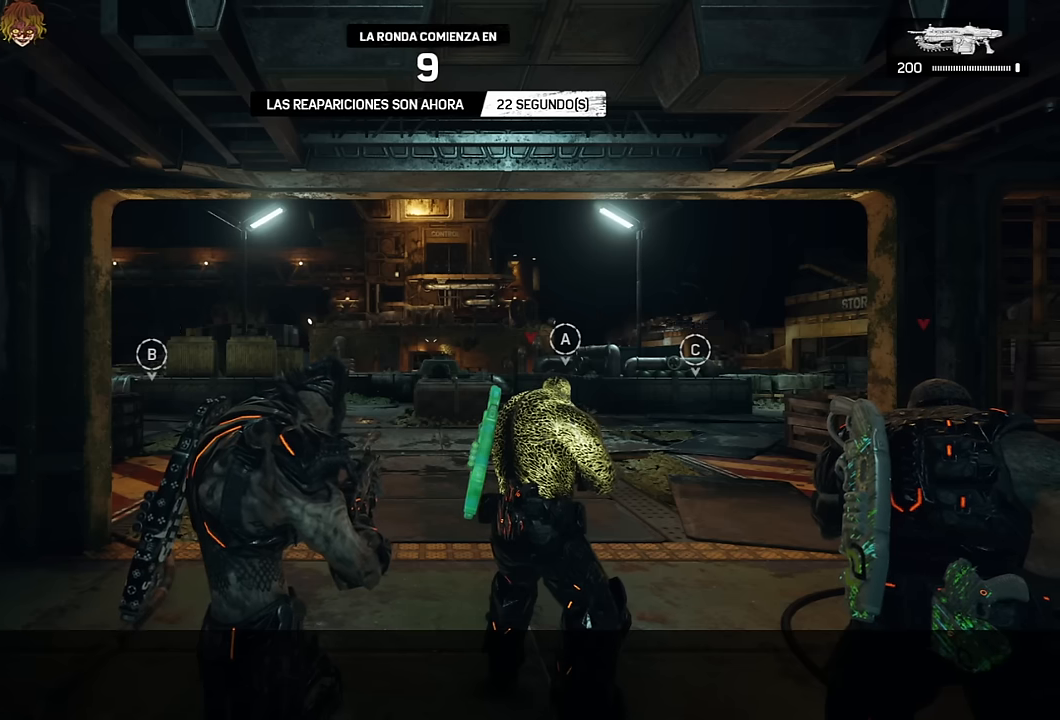
Gameplay with a controller (Xbox layout); each line is a JSON object with the inputs held at the frame after it. "events" lists button and stick changes between this image and that frame as [ms after this image, input, new state], when the widget could be followed in between.
{"buttons": [], "left_stick": "center", "right_stick": "center", "events": []}
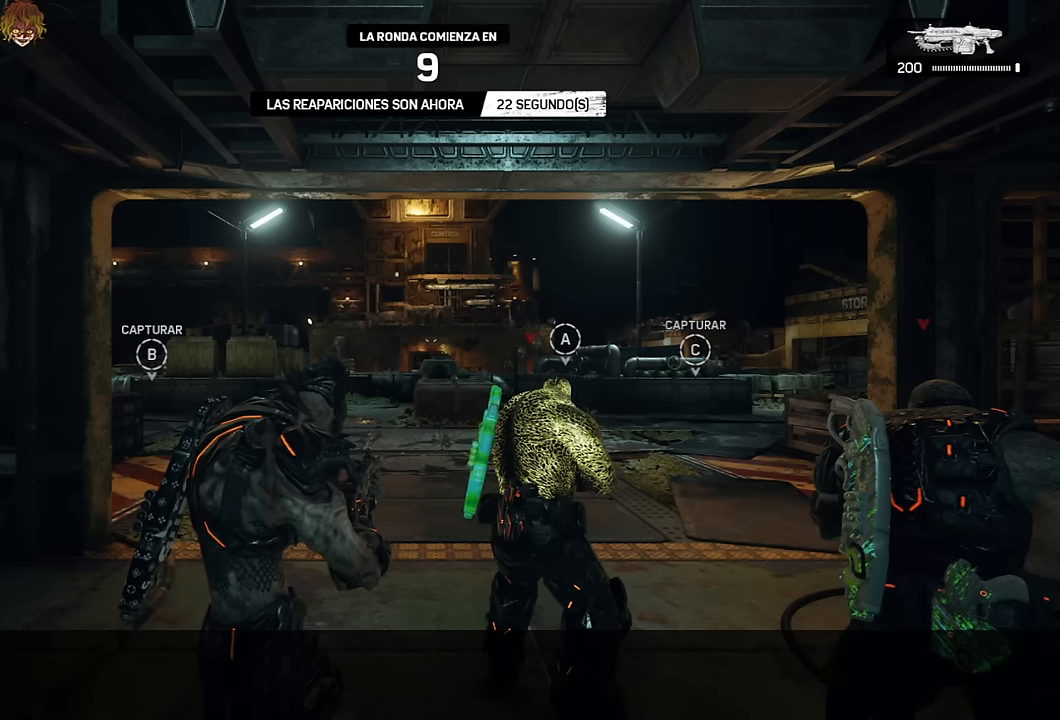
{"buttons": [], "left_stick": "center", "right_stick": "center", "events": []}
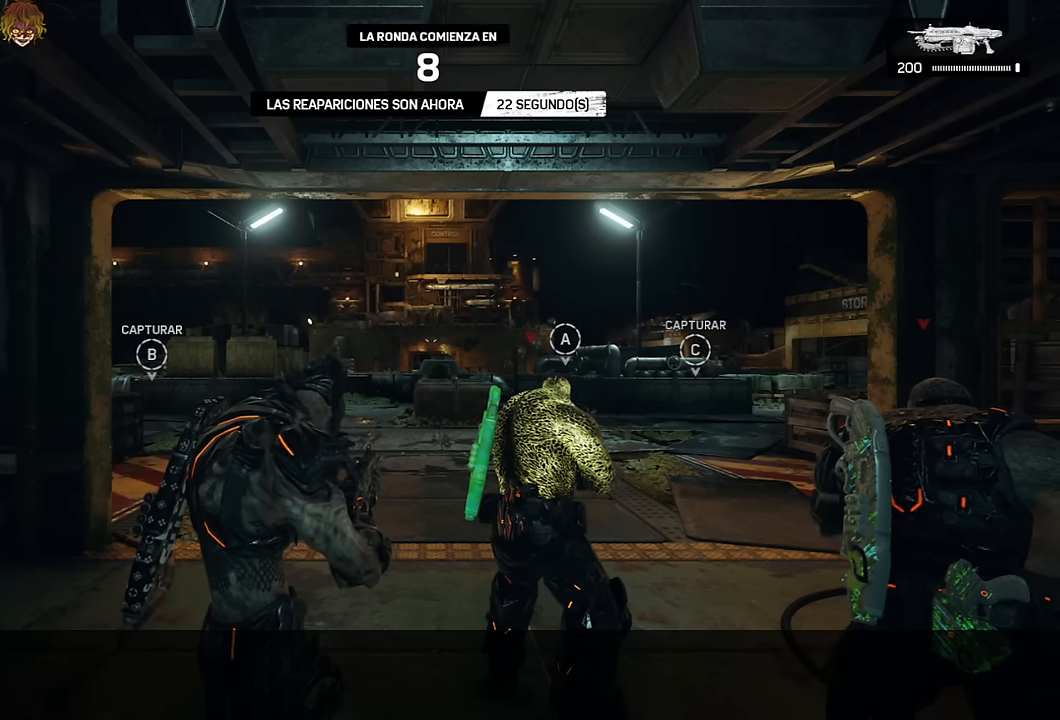
{"buttons": [], "left_stick": "center", "right_stick": "center", "events": []}
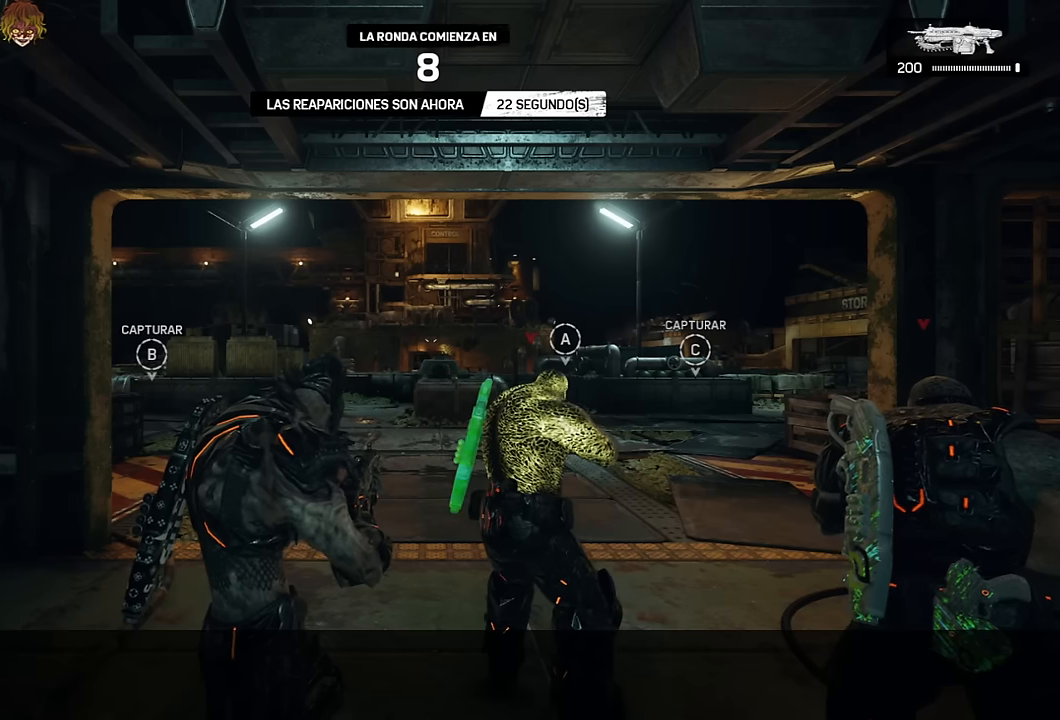
{"buttons": [], "left_stick": "center", "right_stick": "left", "events": [[500, "right_stick", "left"]]}
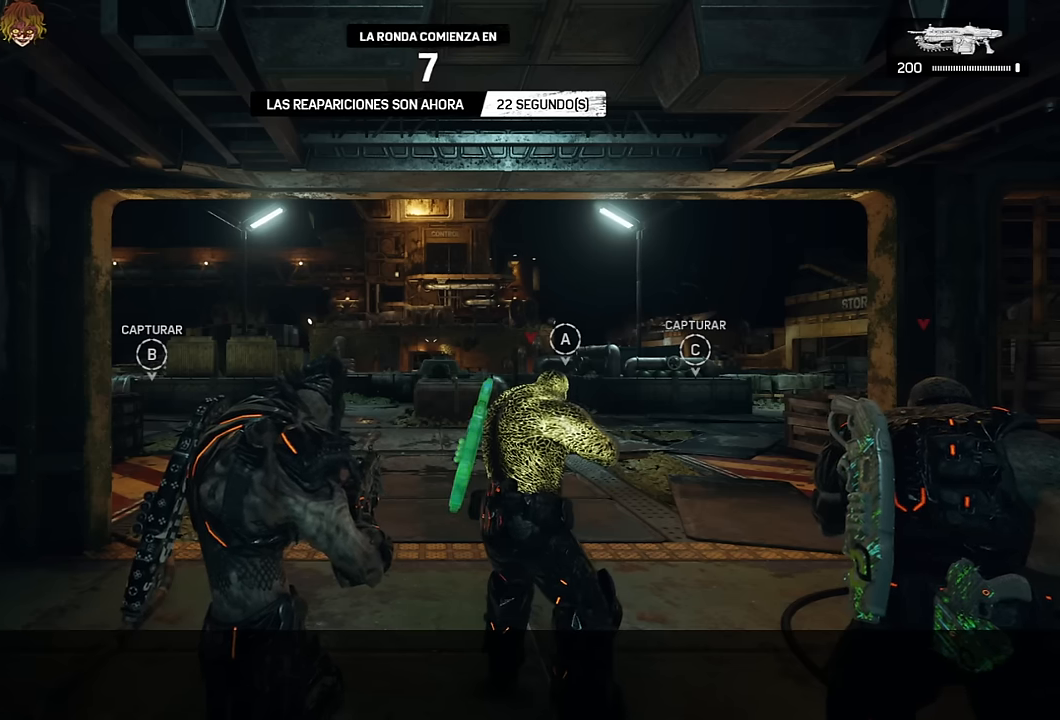
{"buttons": [], "left_stick": "center", "right_stick": "center", "events": [[117, "right_stick", "center"]]}
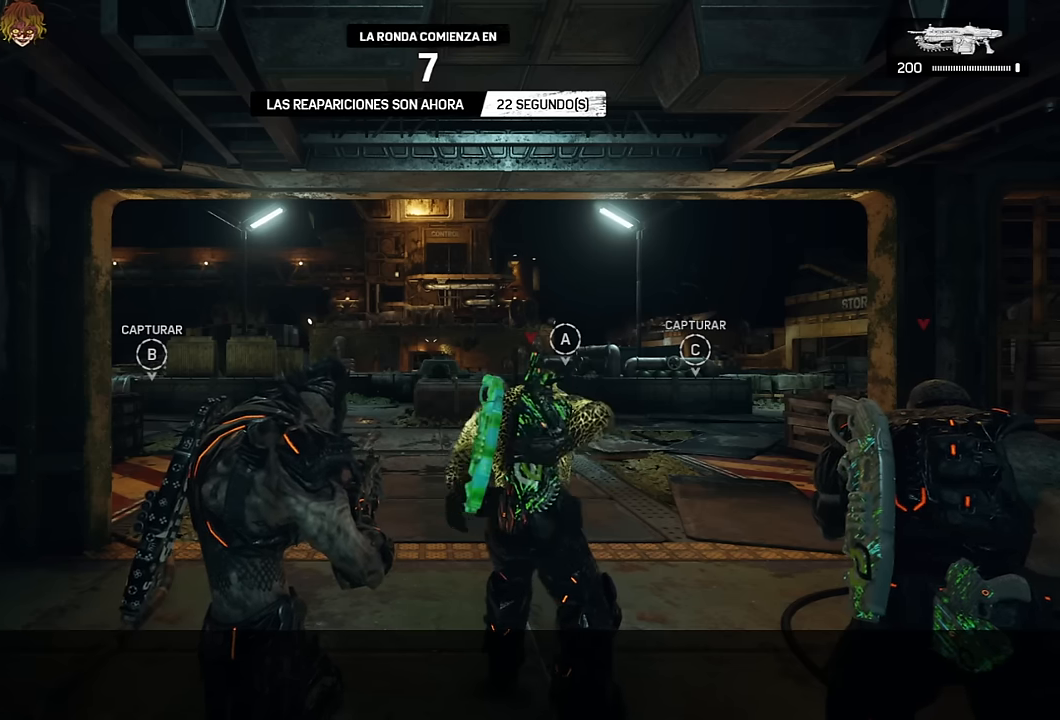
{"buttons": [], "left_stick": "center", "right_stick": "center", "events": []}
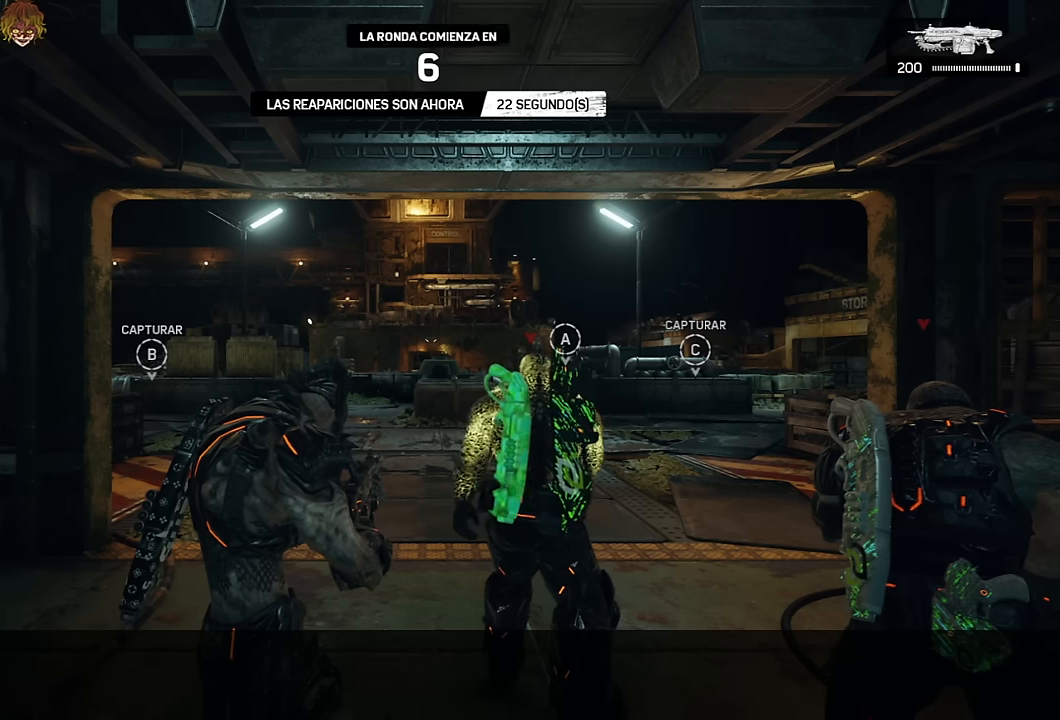
{"buttons": [], "left_stick": "center", "right_stick": "center", "events": []}
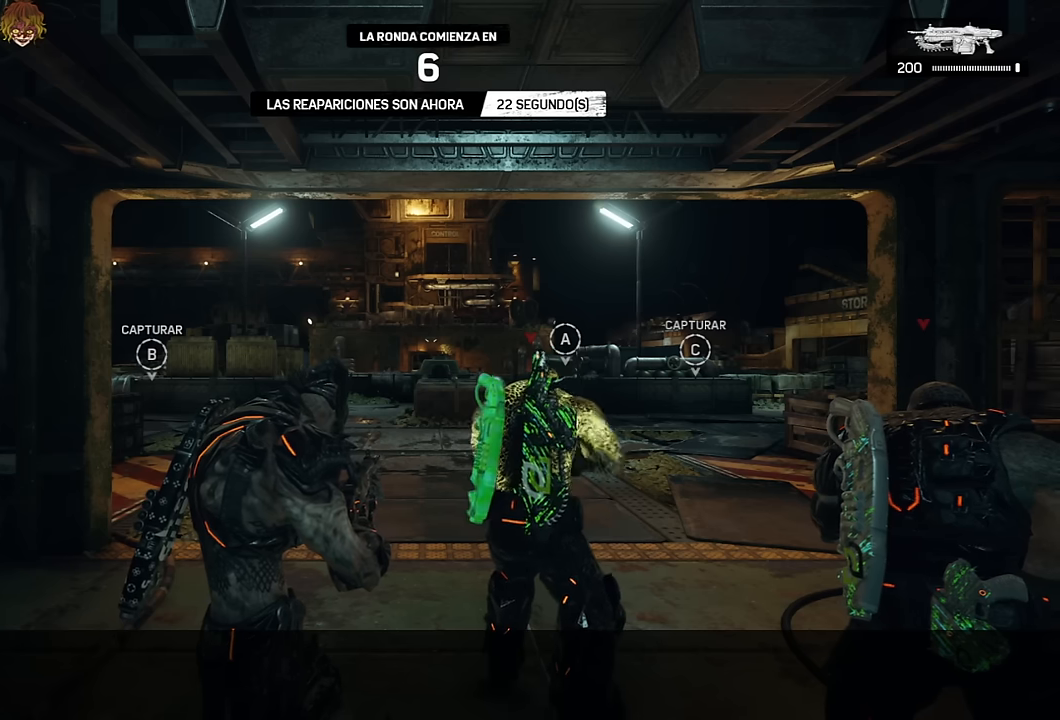
{"buttons": [], "left_stick": "center", "right_stick": "center", "events": []}
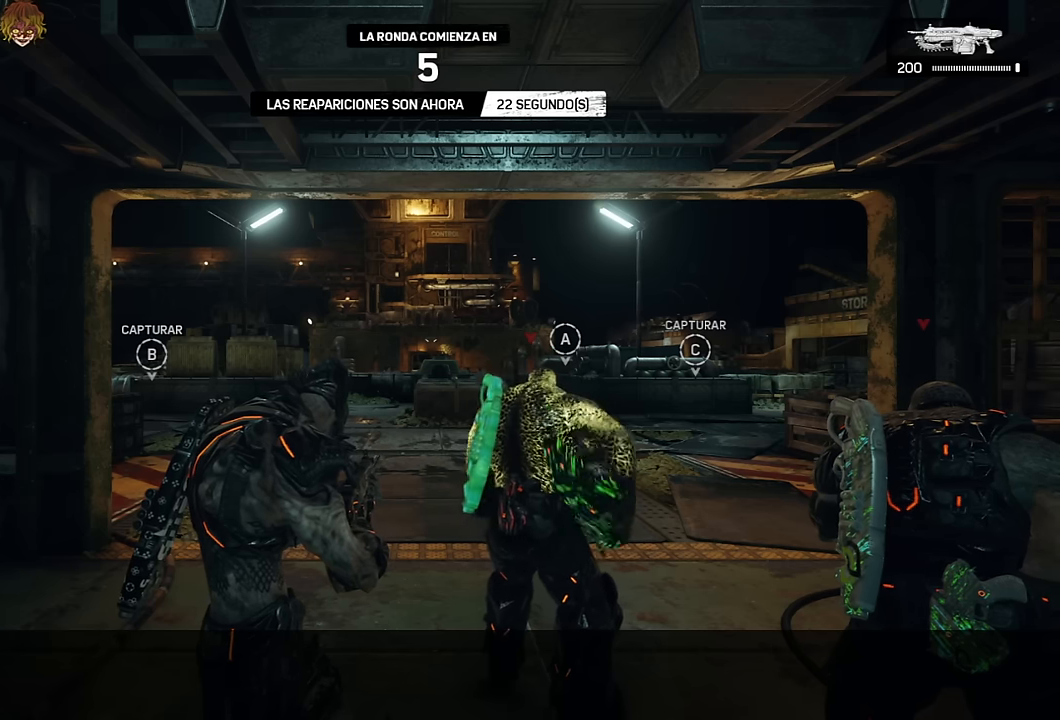
{"buttons": [], "left_stick": "center", "right_stick": "center", "events": []}
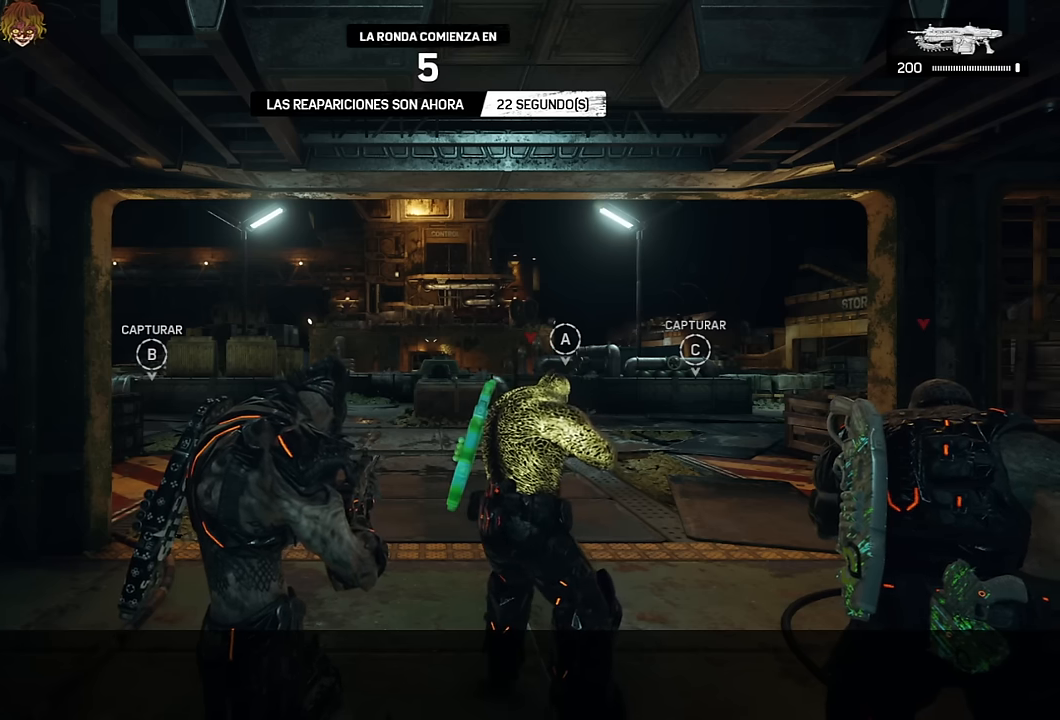
{"buttons": [], "left_stick": "center", "right_stick": "center", "events": []}
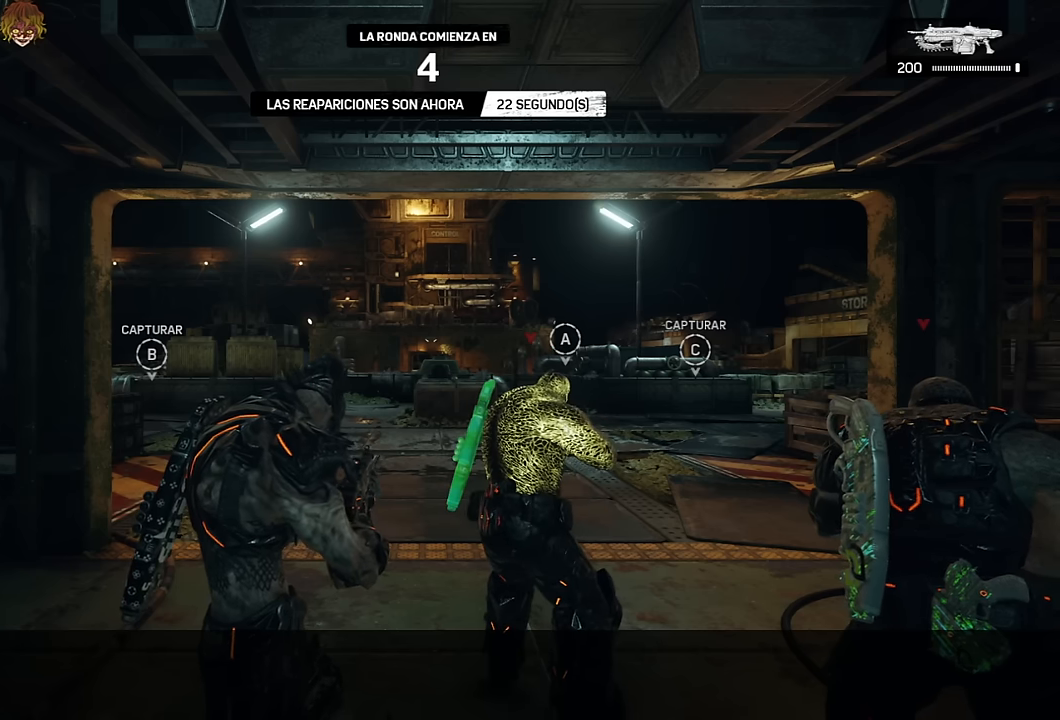
{"buttons": [], "left_stick": "center", "right_stick": "center", "events": [[167, "left_stick", "down-left"], [283, "left_stick", "center"]]}
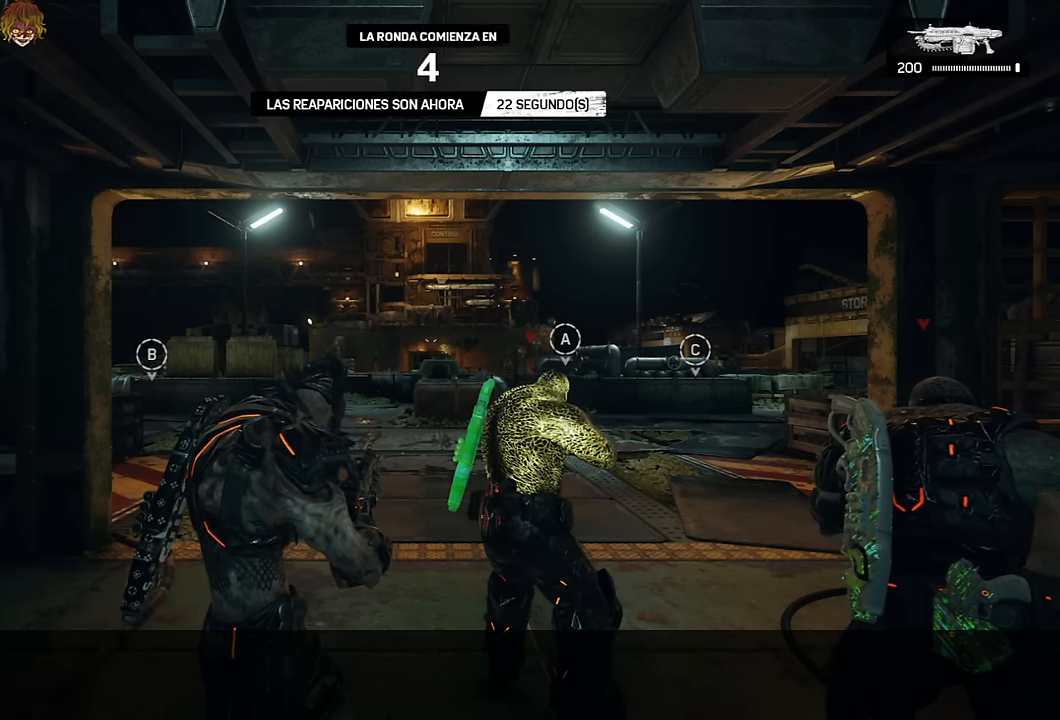
{"buttons": [], "left_stick": "center", "right_stick": "center", "events": []}
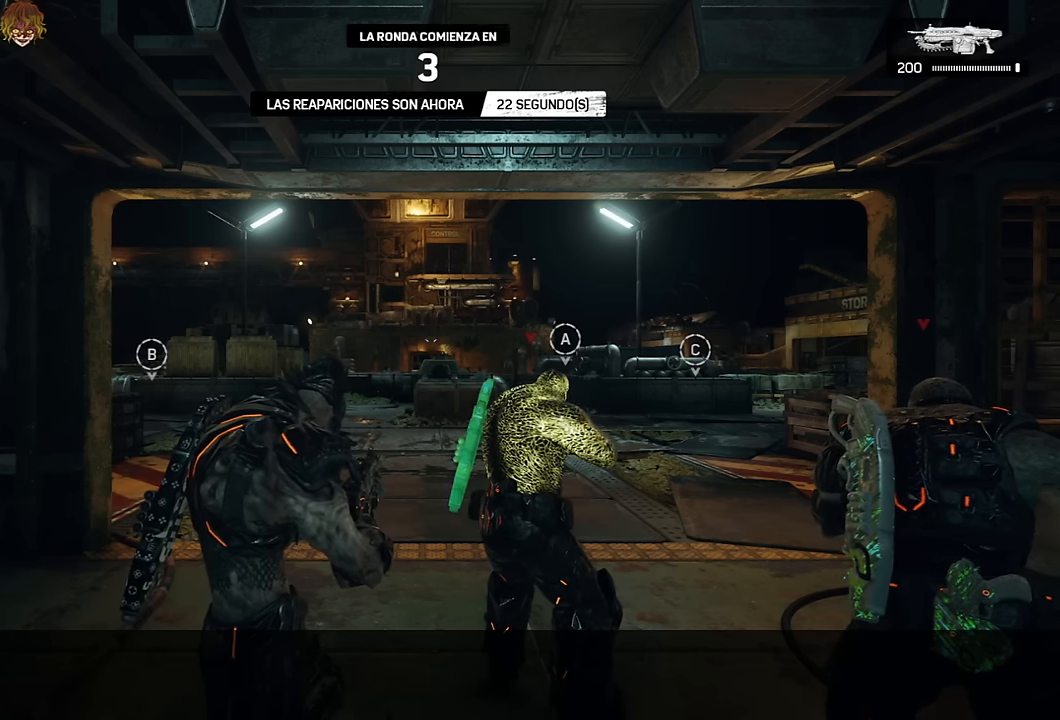
{"buttons": [], "left_stick": "up", "right_stick": "center", "events": [[400, "left_stick", "up"]]}
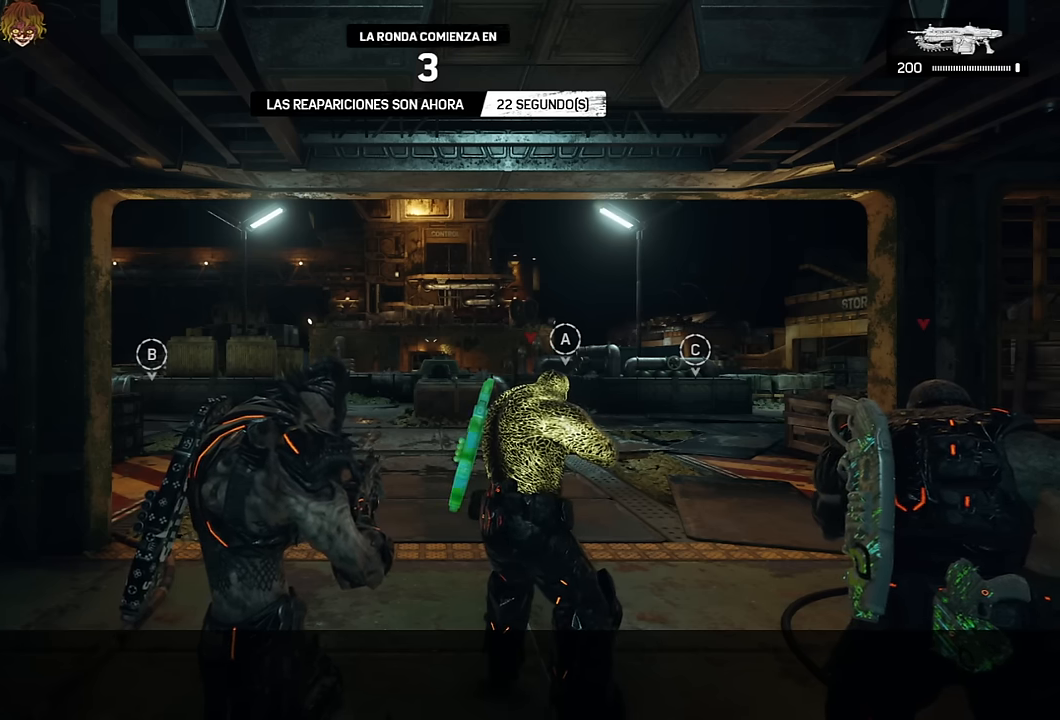
{"buttons": ["X"], "left_stick": "up", "right_stick": "center", "events": [[417, "X", "down"]]}
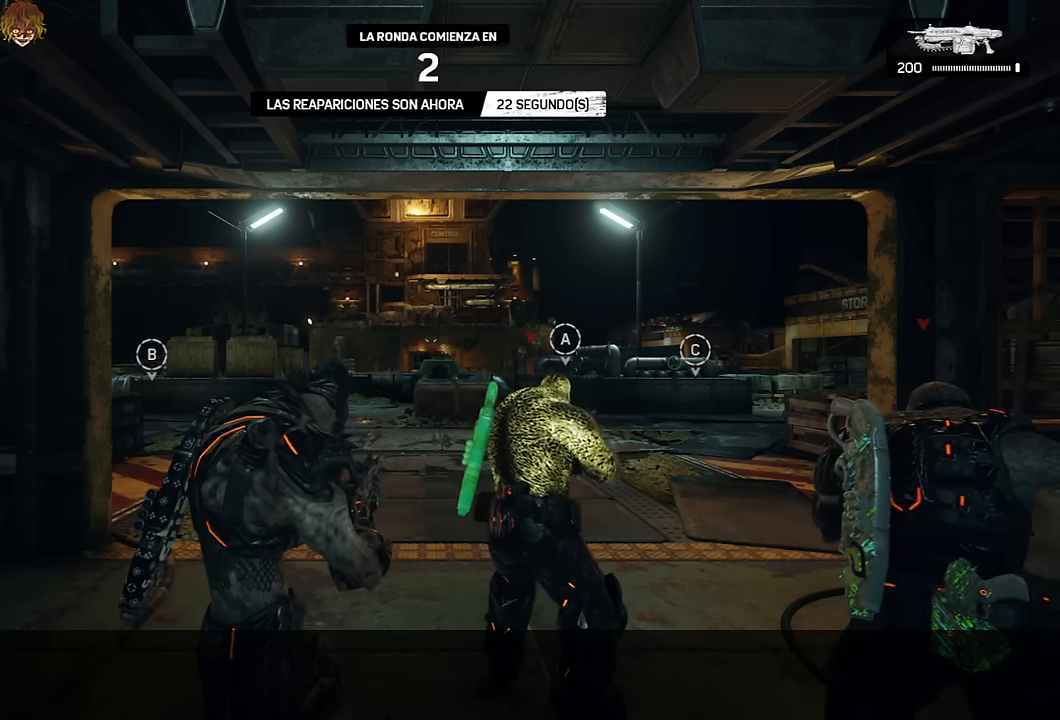
{"buttons": ["L1"], "left_stick": "up", "right_stick": "center", "events": [[17, "X", "up"], [100, "X", "down"], [283, "X", "up"], [383, "L1", "down"]]}
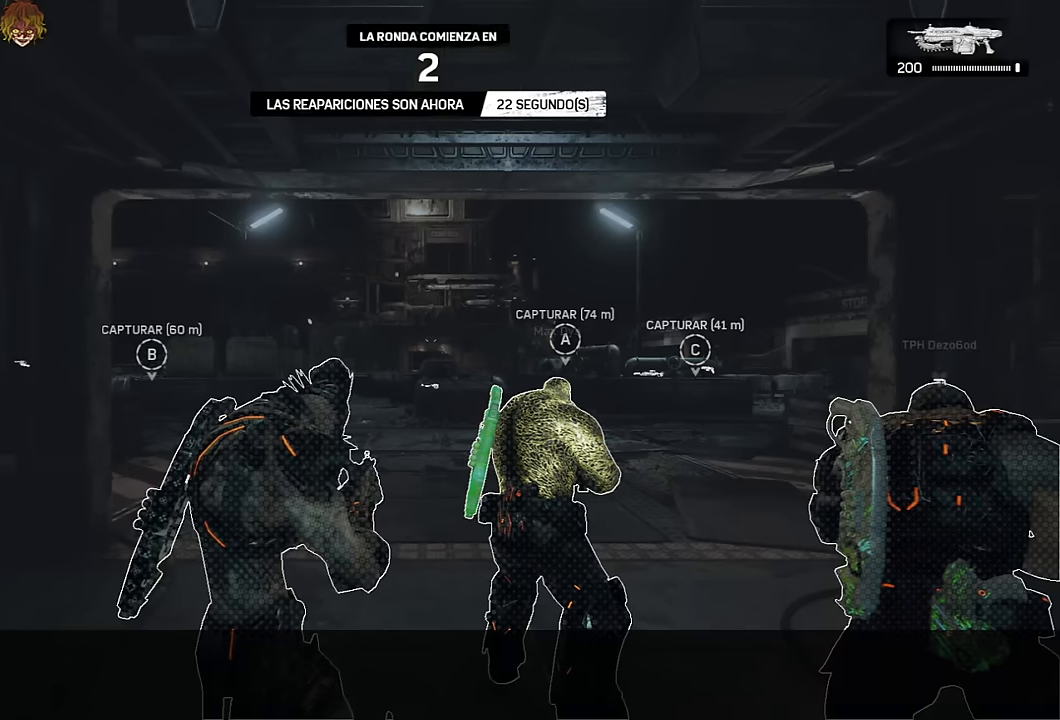
{"buttons": ["L1"], "left_stick": "up", "right_stick": "center", "events": []}
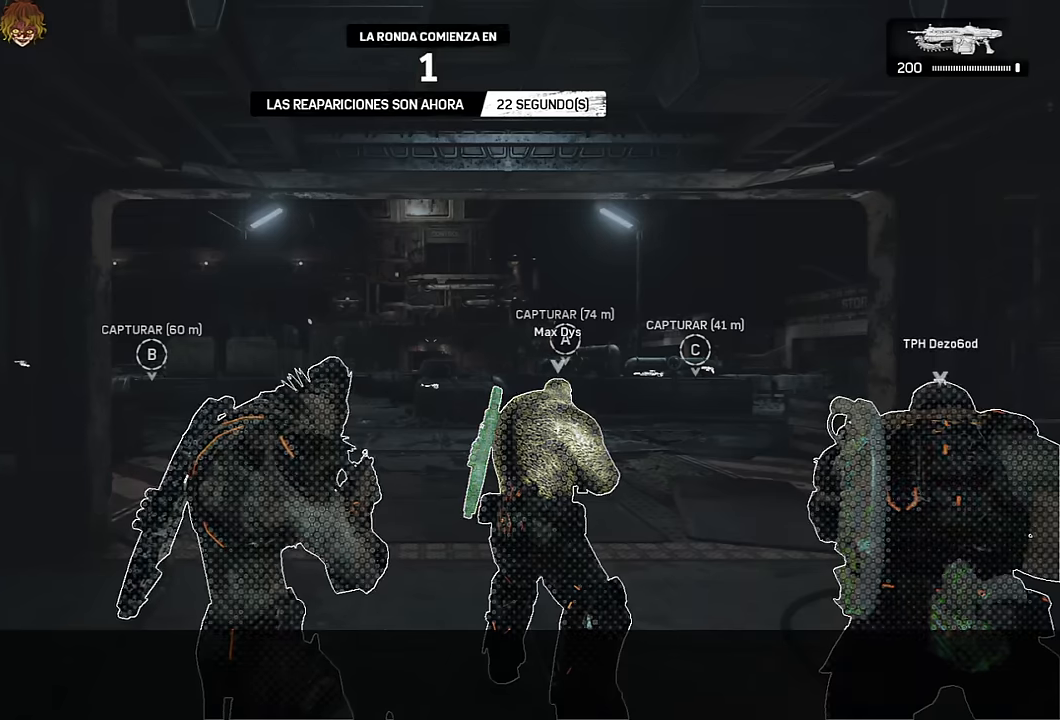
{"buttons": [], "left_stick": "up", "right_stick": "center", "events": [[33, "L1", "up"], [333, "L1", "down"], [467, "L1", "up"]]}
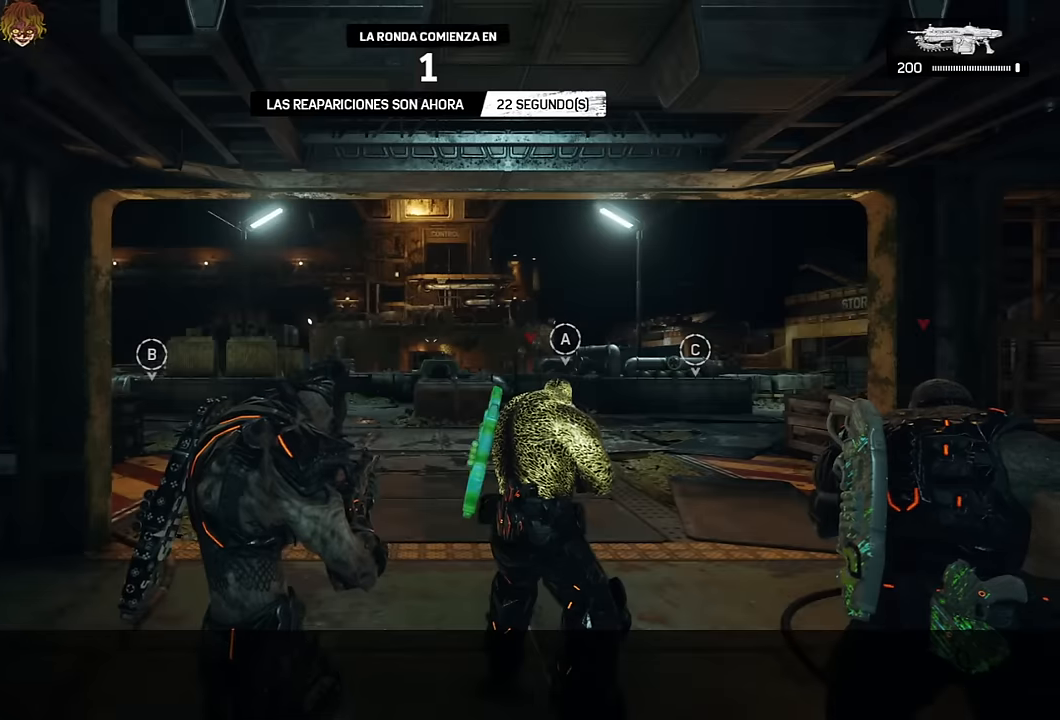
{"buttons": [], "left_stick": "up", "right_stick": "center", "events": [[17, "right_stick", "up-right"], [67, "right_stick", "center"], [183, "right_stick", "down-right"], [283, "A", "down"], [350, "A", "up"], [350, "right_stick", "center"], [450, "A", "down"], [500, "A", "up"]]}
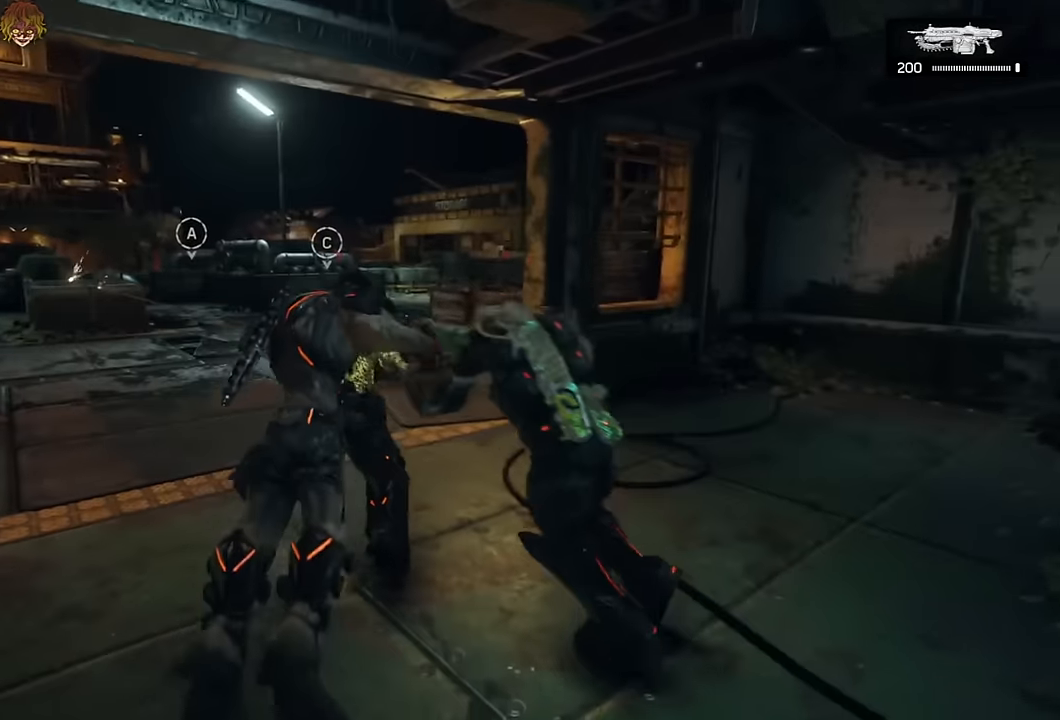
{"buttons": ["A", "L1"], "left_stick": "up", "right_stick": "center", "events": [[83, "A", "down"], [317, "right_stick", "down"], [433, "L1", "down"], [450, "right_stick", "center"]]}
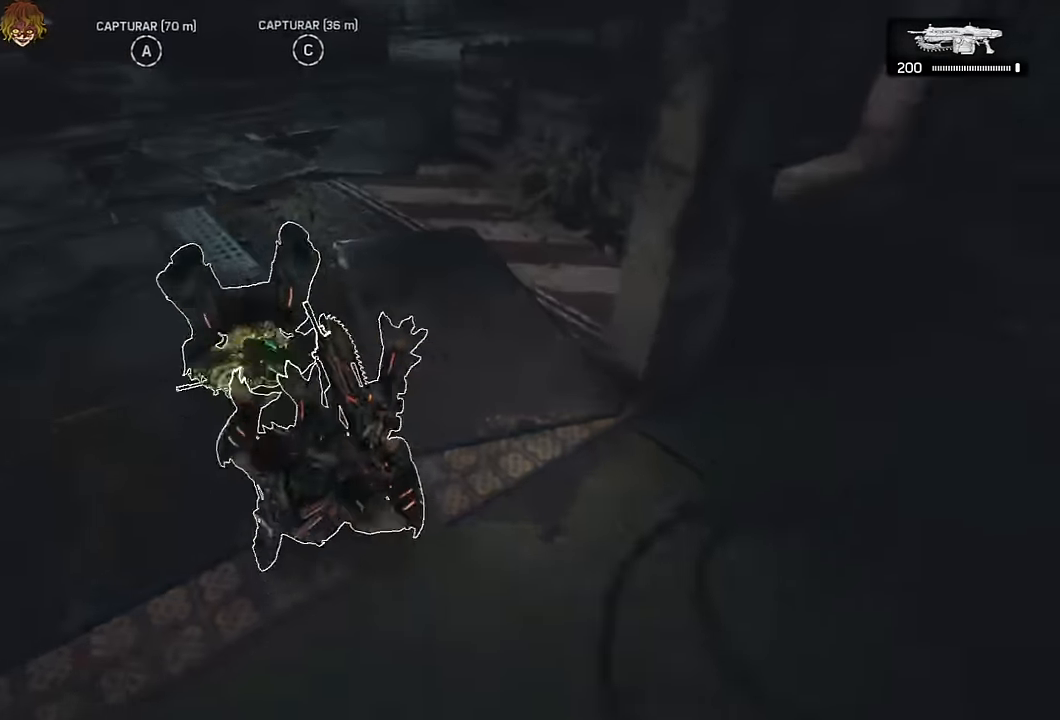
{"buttons": ["A"], "left_stick": "up", "right_stick": "center", "events": [[250, "L1", "up"]]}
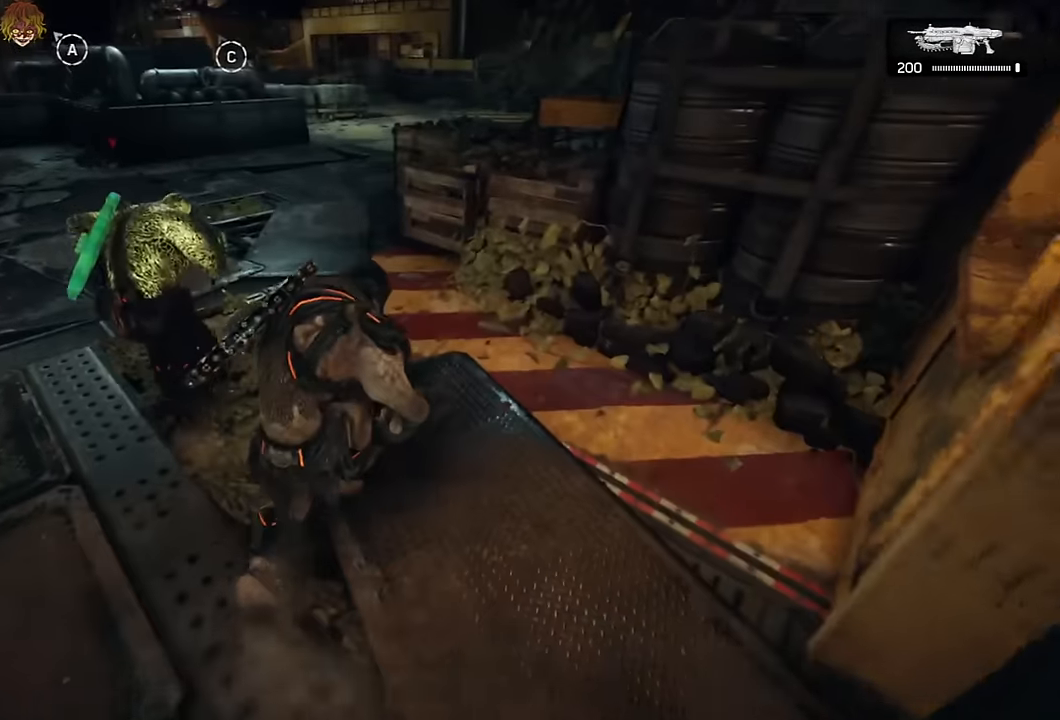
{"buttons": ["A"], "left_stick": "center", "right_stick": "center", "events": [[67, "left_stick", "left"], [167, "L1", "down"], [233, "left_stick", "up"], [283, "left_stick", "center"], [367, "L1", "up"]]}
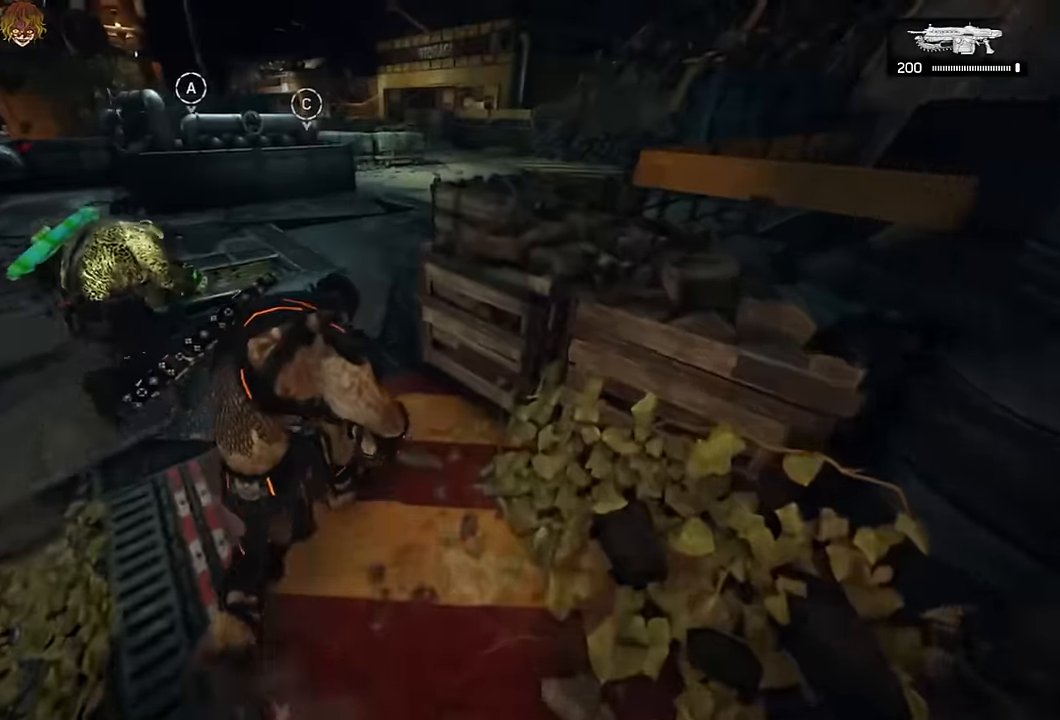
{"buttons": ["A", "L1"], "left_stick": "up", "right_stick": "center", "events": [[200, "right_stick", "up"], [333, "right_stick", "center"], [400, "left_stick", "up"], [450, "L1", "down"]]}
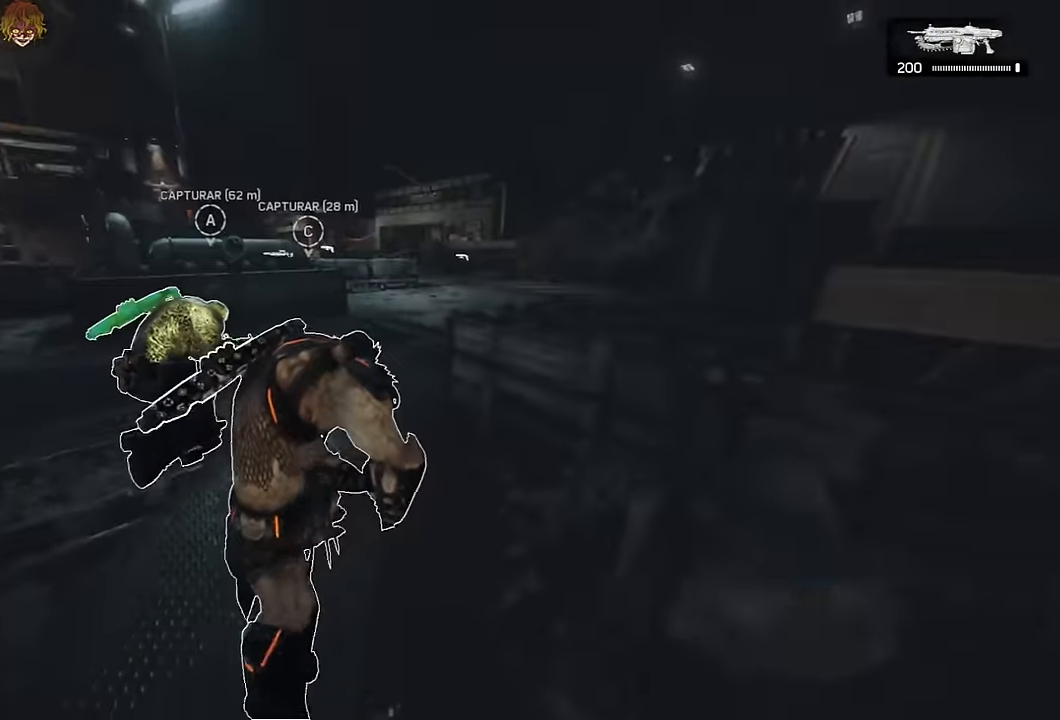
{"buttons": ["A"], "left_stick": "up", "right_stick": "center"}
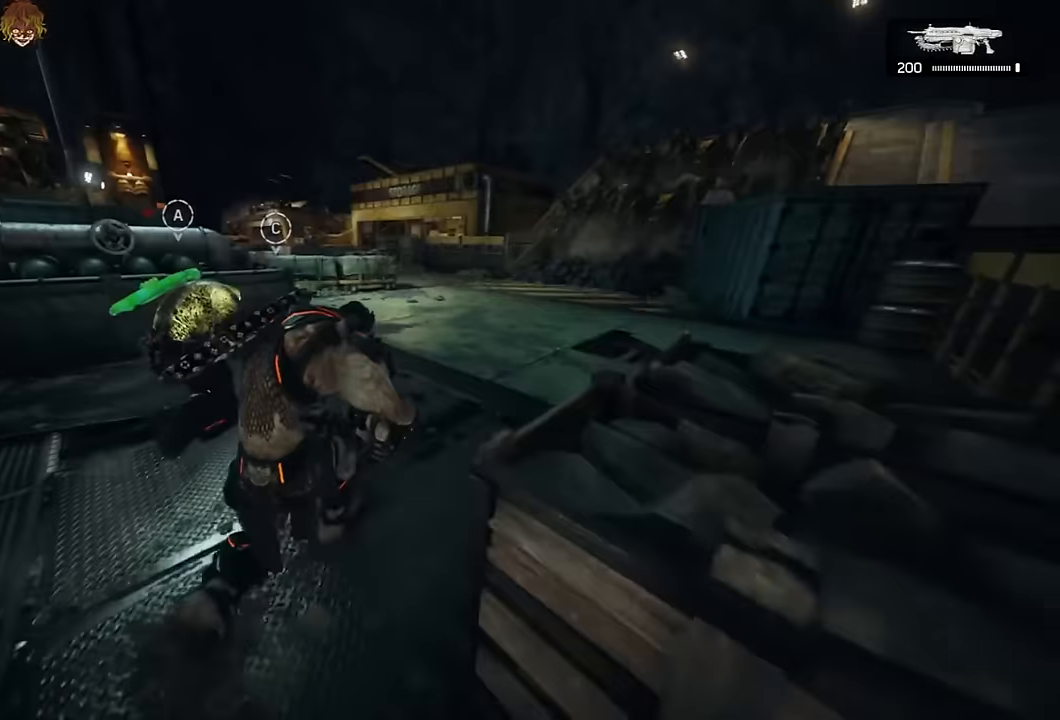
{"buttons": ["A", "L1"], "left_stick": "up", "right_stick": "center"}
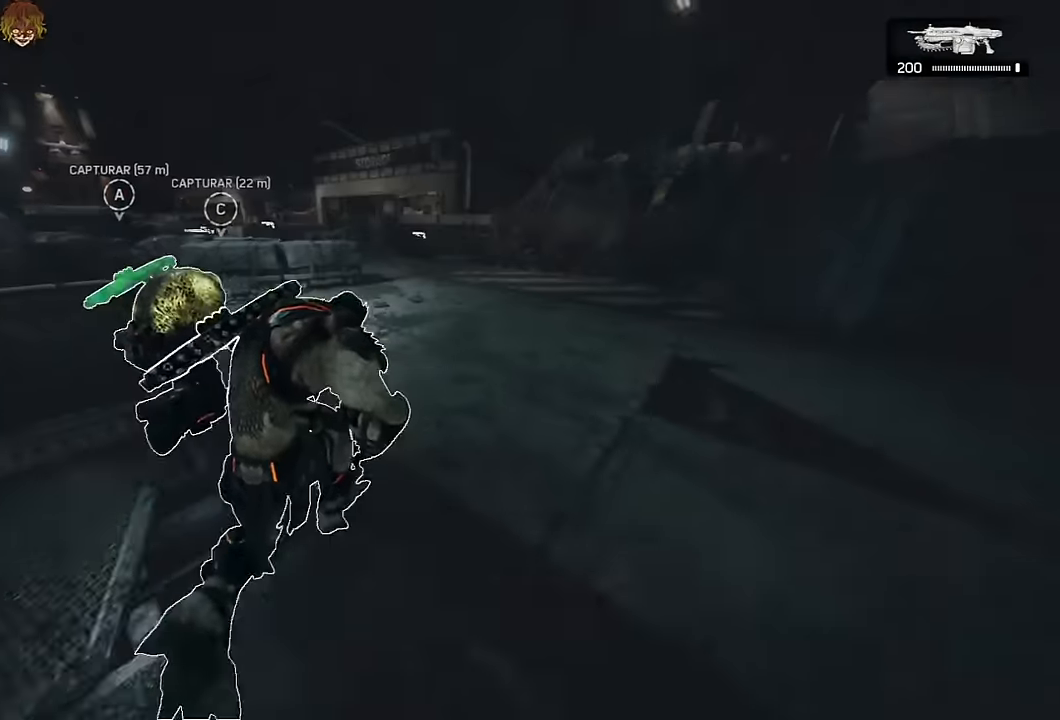
{"buttons": ["A", "L1"], "left_stick": "up-left", "right_stick": "center", "events": [[100, "L1", "up"], [233, "L1", "down"], [350, "L1", "up"], [400, "left_stick", "up-left"], [467, "L1", "down"]]}
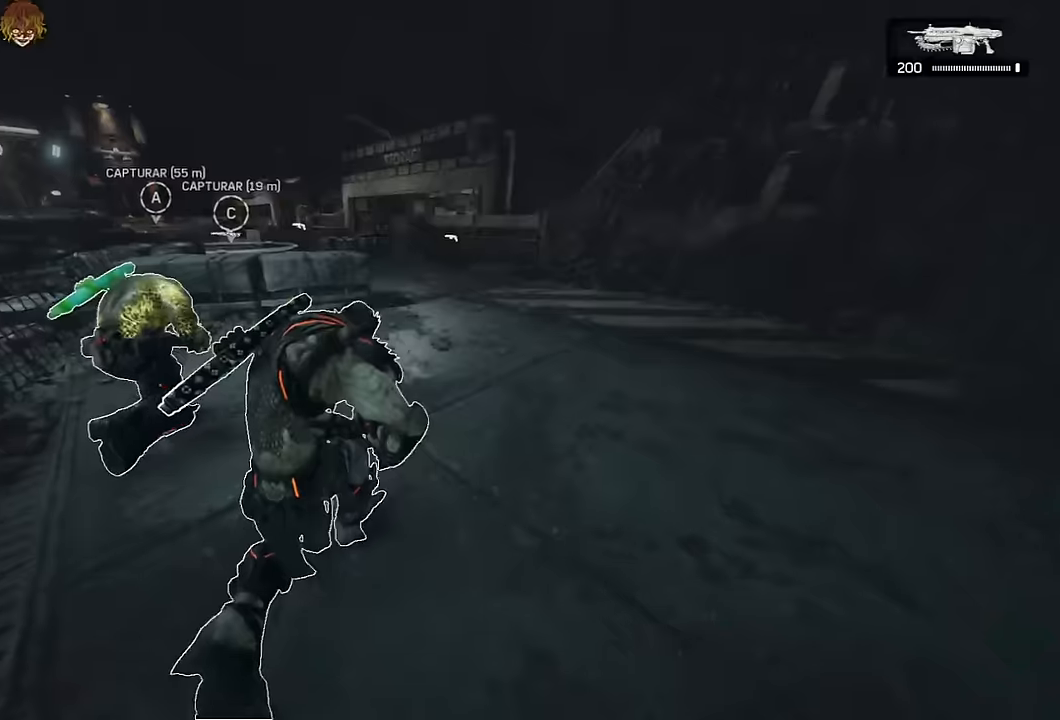
{"buttons": ["A"], "left_stick": "up", "right_stick": "center", "events": [[100, "L1", "up"], [133, "left_stick", "up"], [183, "L1", "down"], [333, "L1", "up"]]}
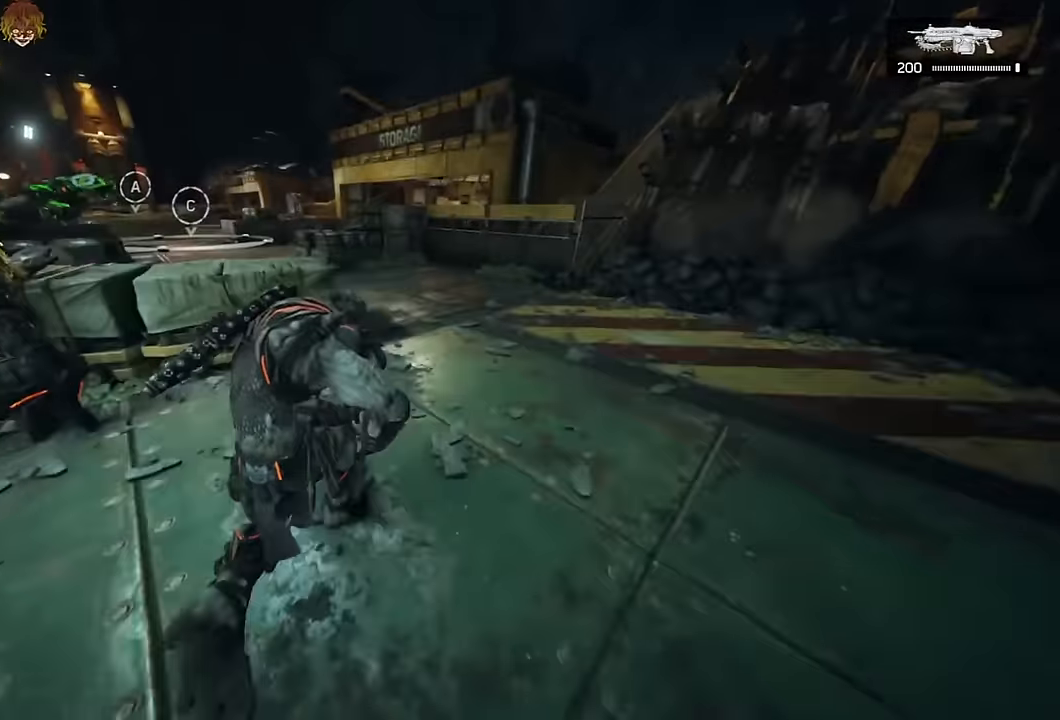
{"buttons": ["A"], "left_stick": "down-left", "right_stick": "center", "events": [[17, "left_stick", "center"], [150, "left_stick", "down-left"]]}
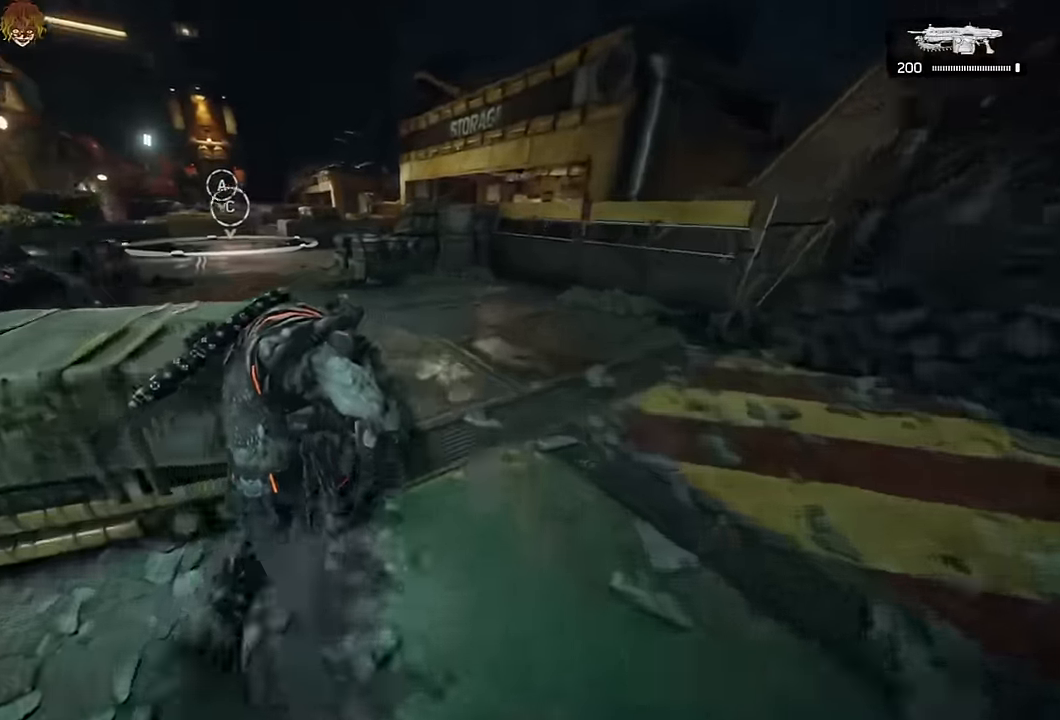
{"buttons": ["A"], "left_stick": "up-left", "right_stick": "center", "events": [[50, "L1", "down"], [200, "left_stick", "left"], [350, "L1", "up"], [450, "left_stick", "up-left"]]}